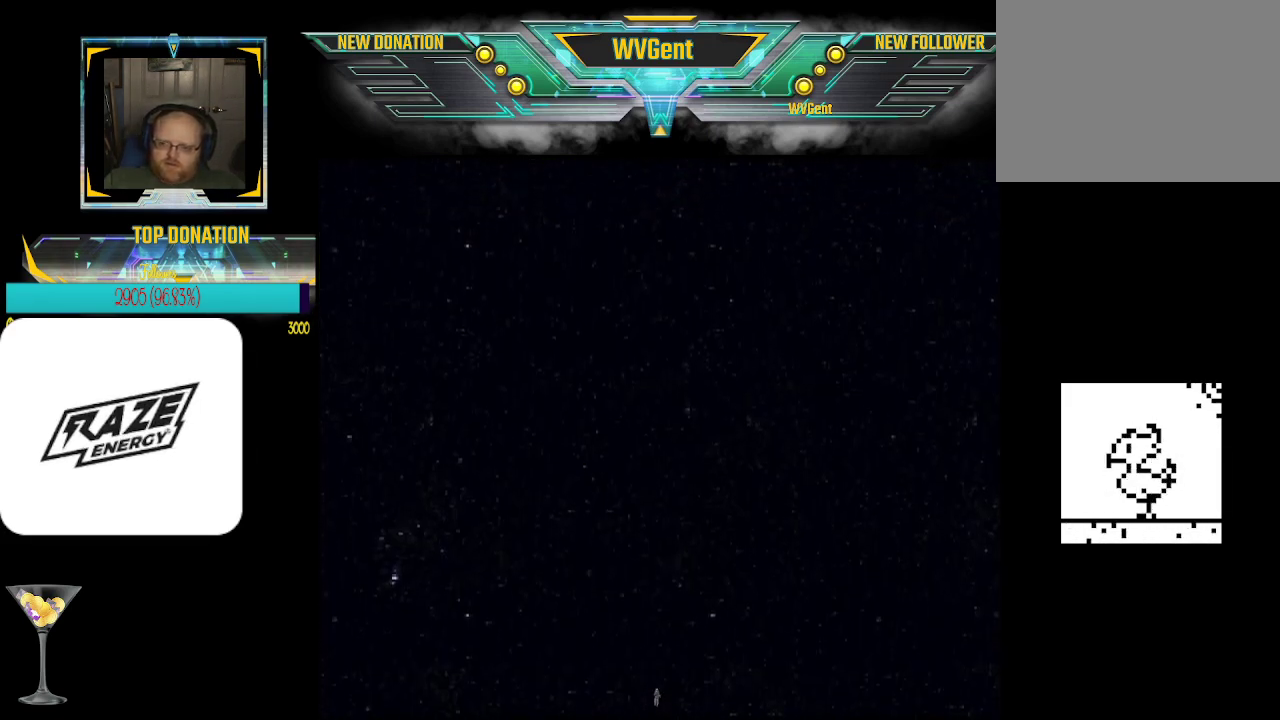
Gameplay with a controller (PlayStation layout); each line is a JSON object with the inputs held at the frame after it. "events" lists button and stick changes between this image and that frame as [ms after this image, input, new state], when the widget could be followed in between. Not read: right_stick.
{"buttons": [], "left_stick": "center", "events": [[133, "left_stick", "down"], [367, "left_stick", "center"]]}
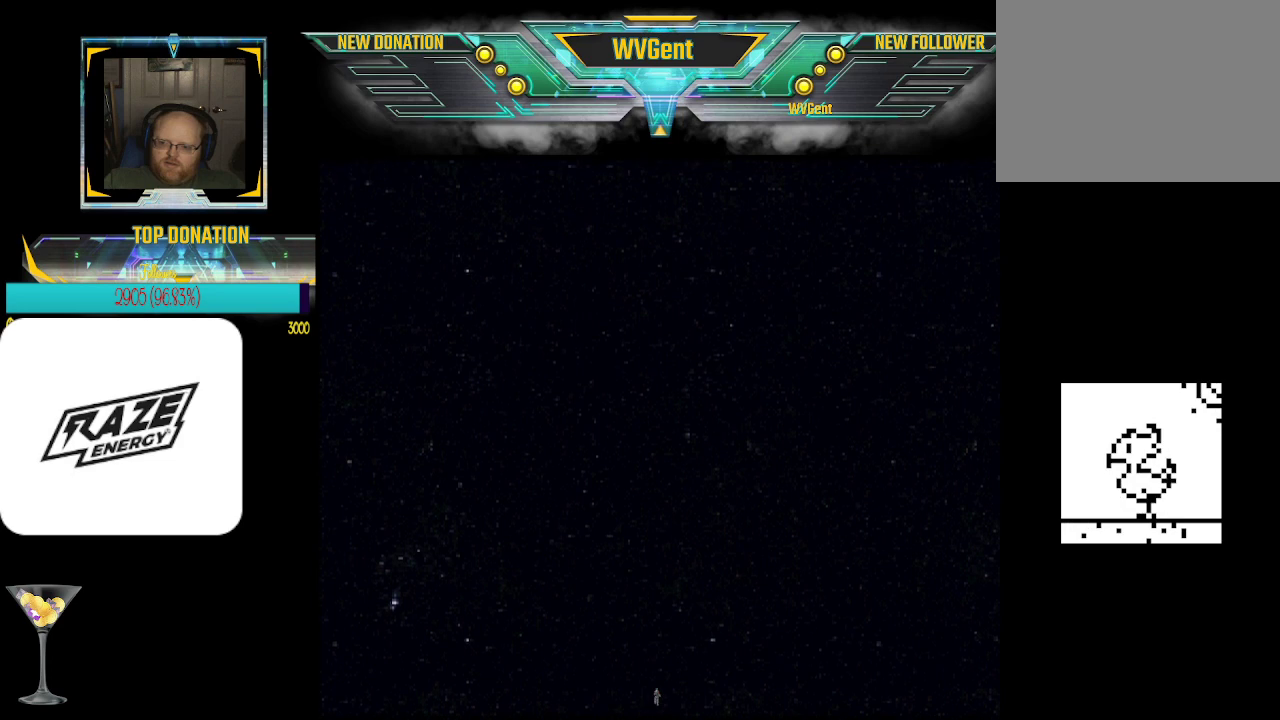
{"buttons": [], "left_stick": "up", "events": [[233, "left_stick", "up"]]}
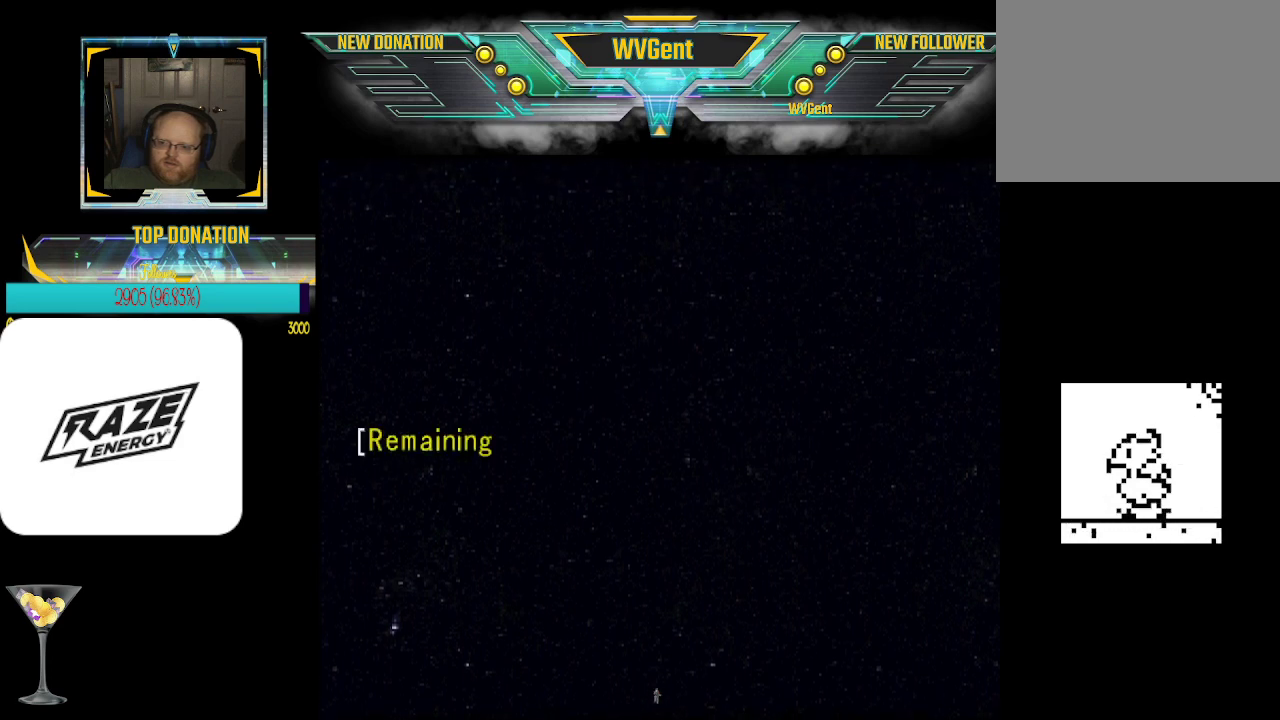
{"buttons": [], "left_stick": "center", "events": [[333, "left_stick", "center"]]}
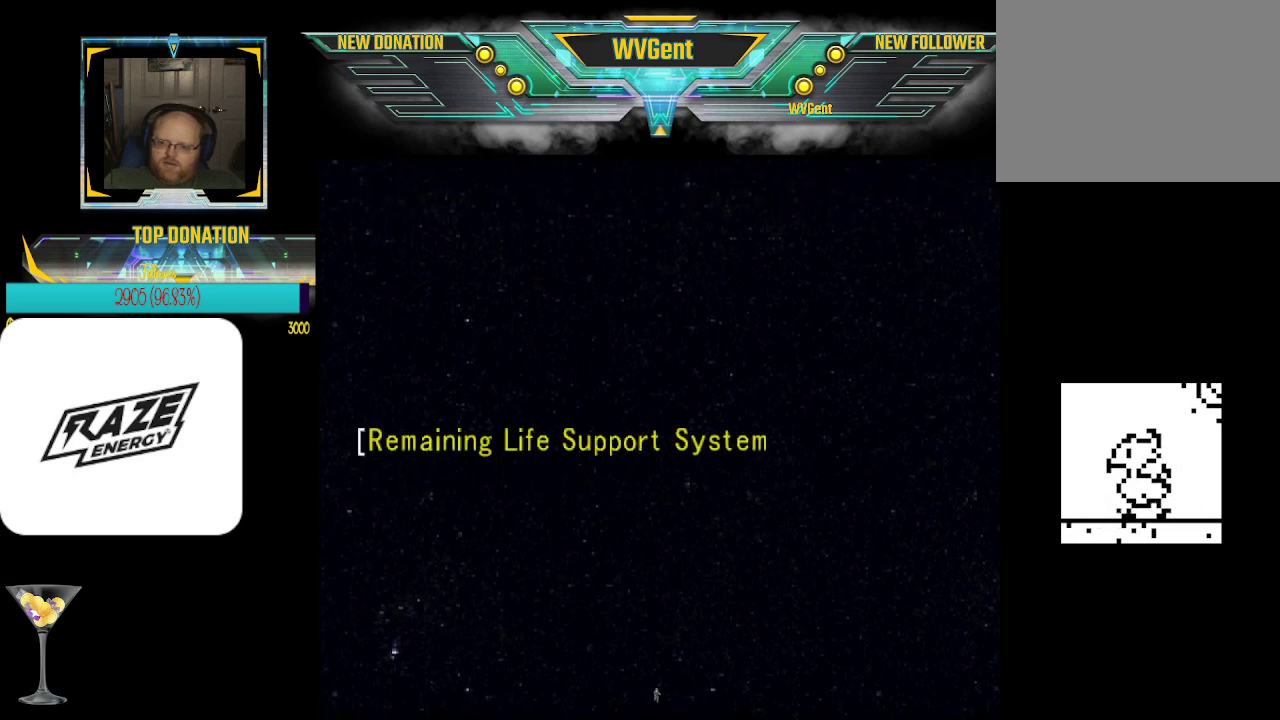
{"buttons": [], "left_stick": "center", "events": []}
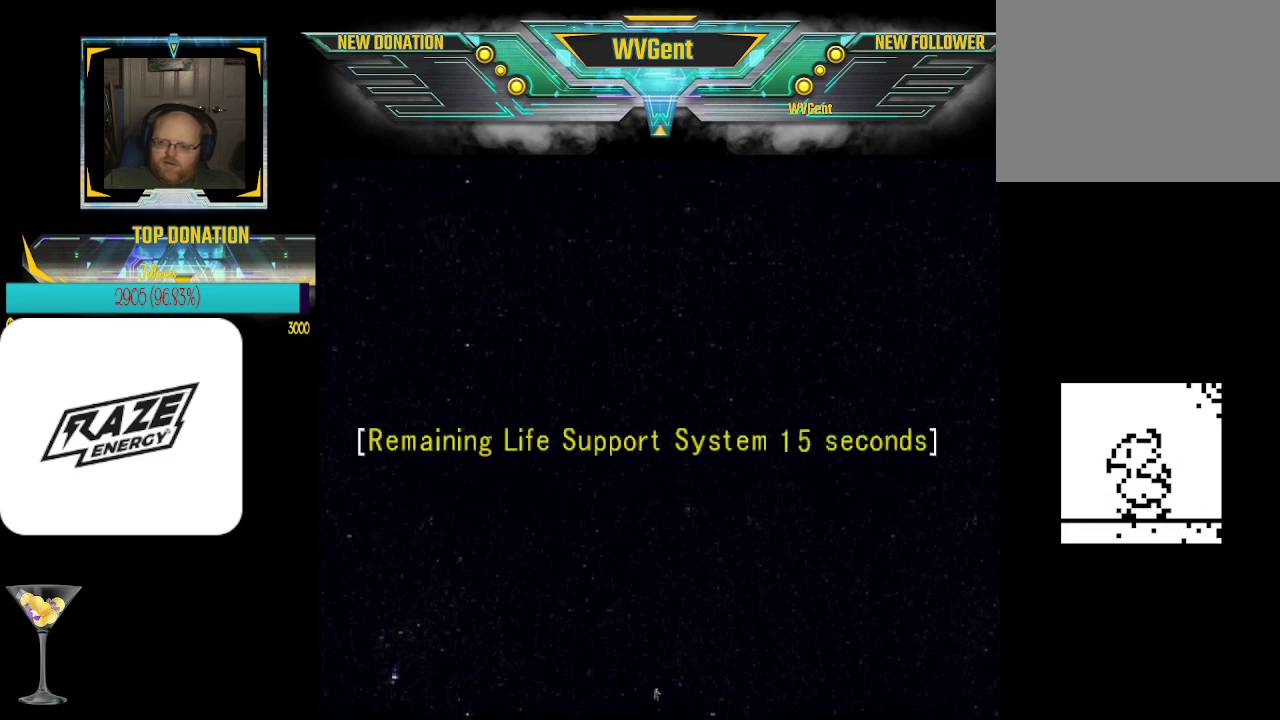
{"buttons": [], "left_stick": "center", "events": []}
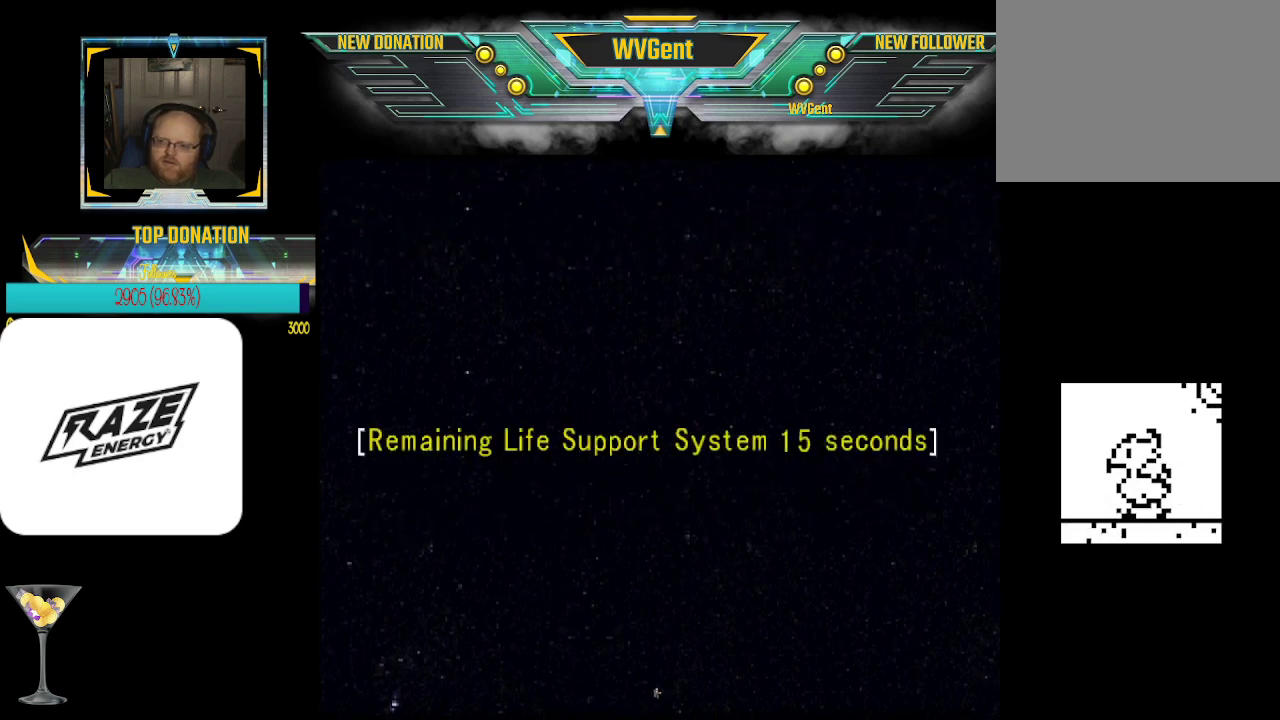
{"buttons": [], "left_stick": "center", "events": []}
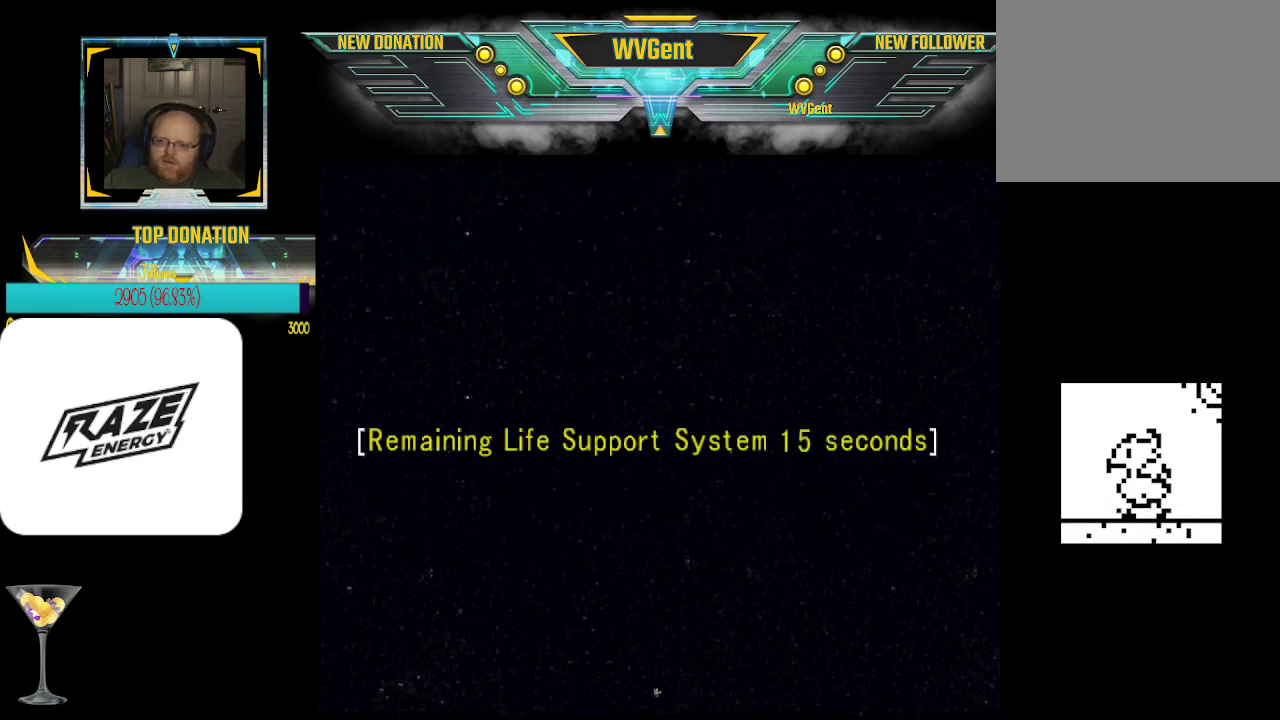
{"buttons": ["CROSS"], "left_stick": "center", "events": [[267, "CROSS", "down"]]}
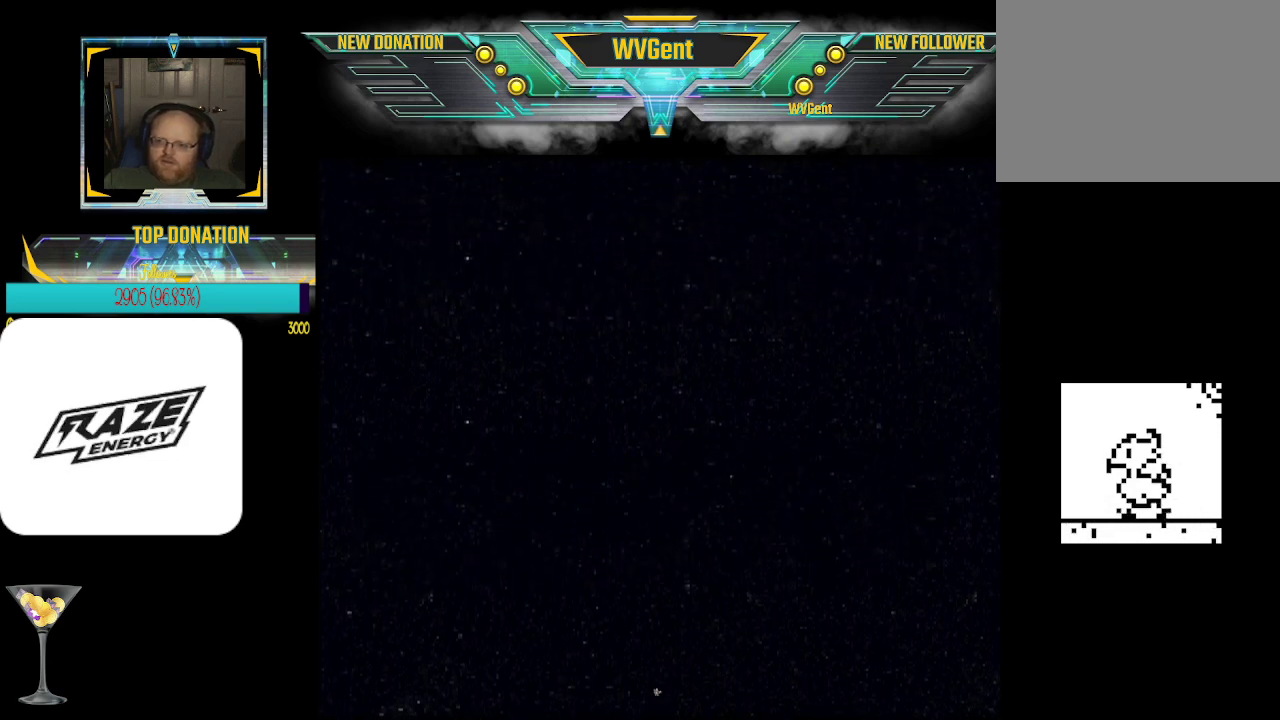
{"buttons": [], "left_stick": "center", "events": [[33, "CROSS", "up"]]}
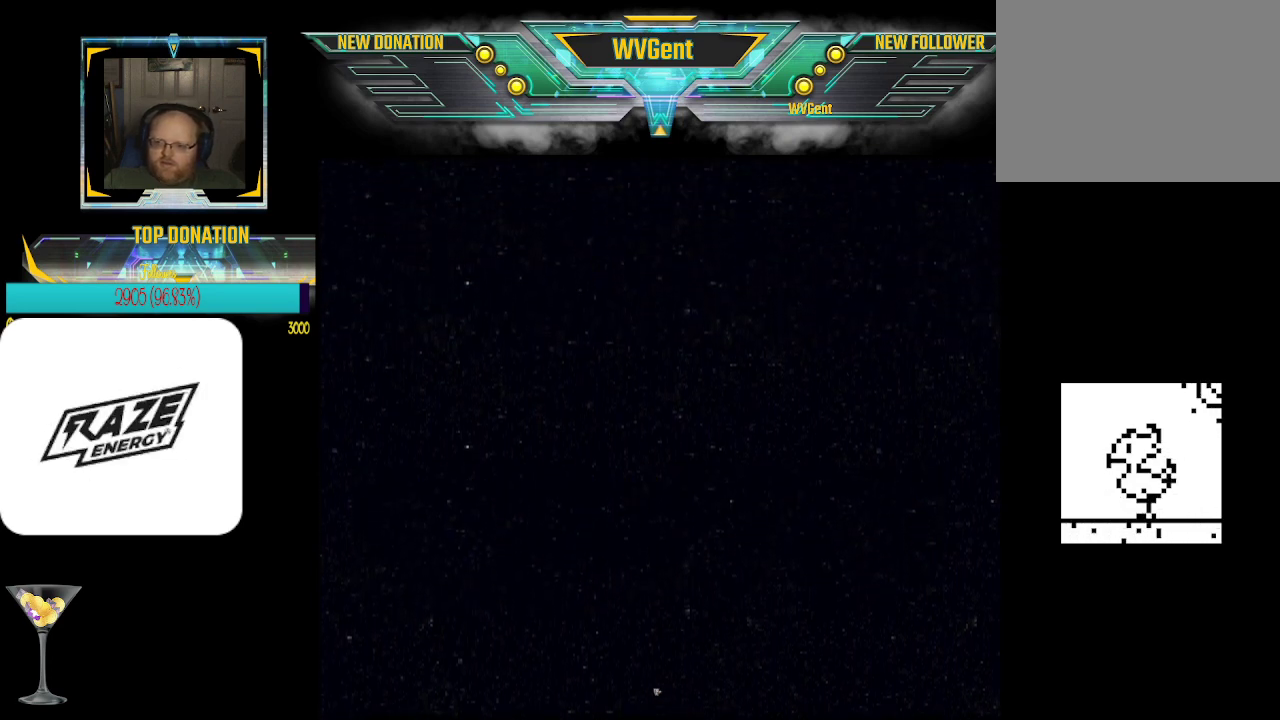
{"buttons": [], "left_stick": "center", "events": []}
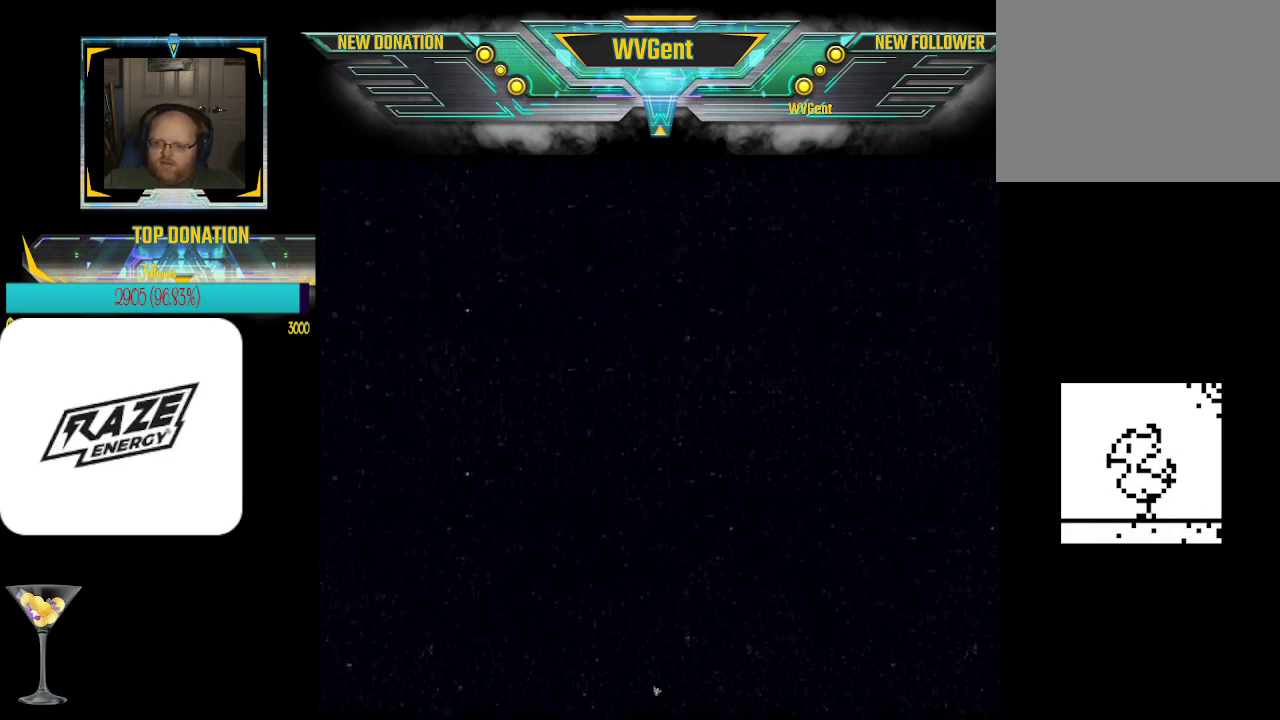
{"buttons": [], "left_stick": "center", "events": []}
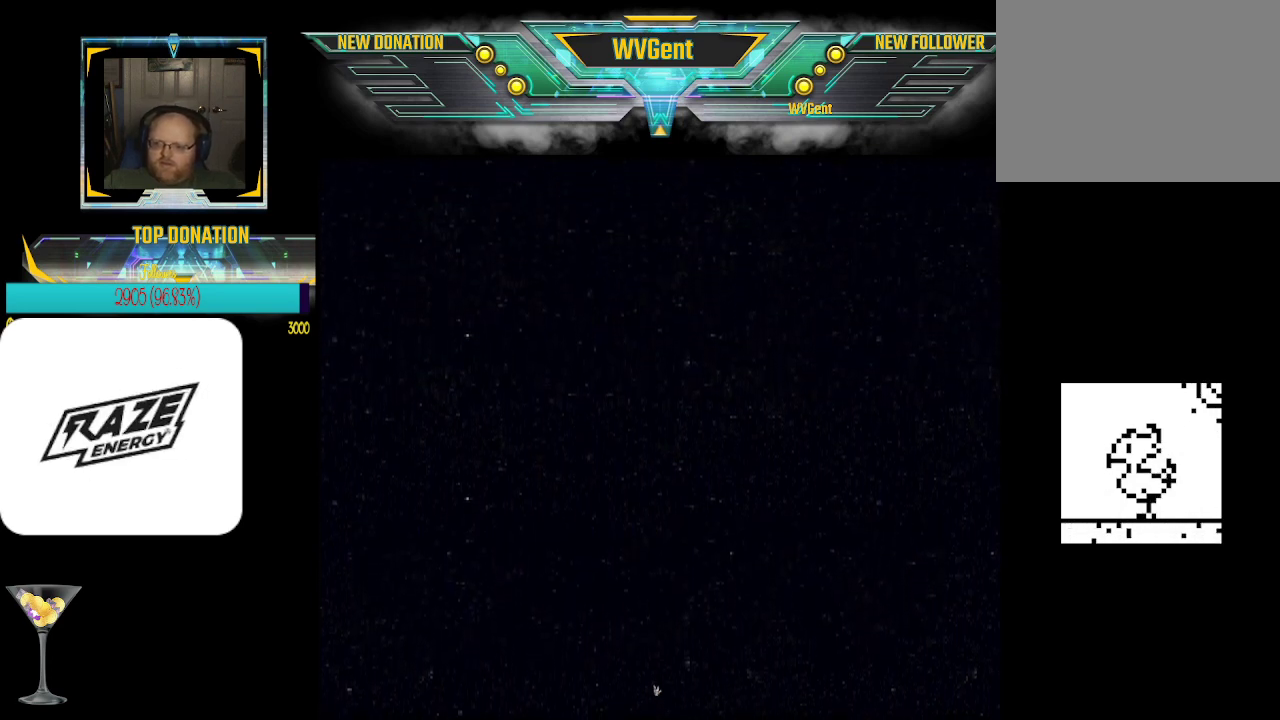
{"buttons": [], "left_stick": "center", "events": []}
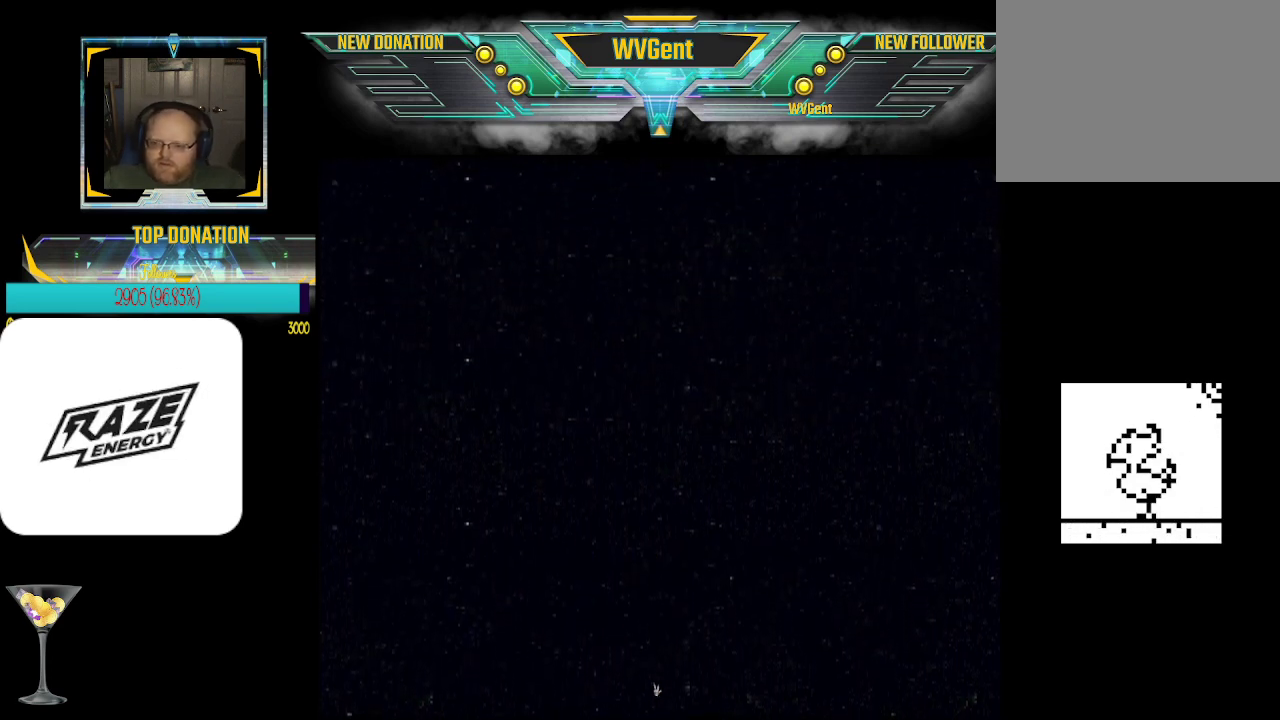
{"buttons": [], "left_stick": "center", "events": []}
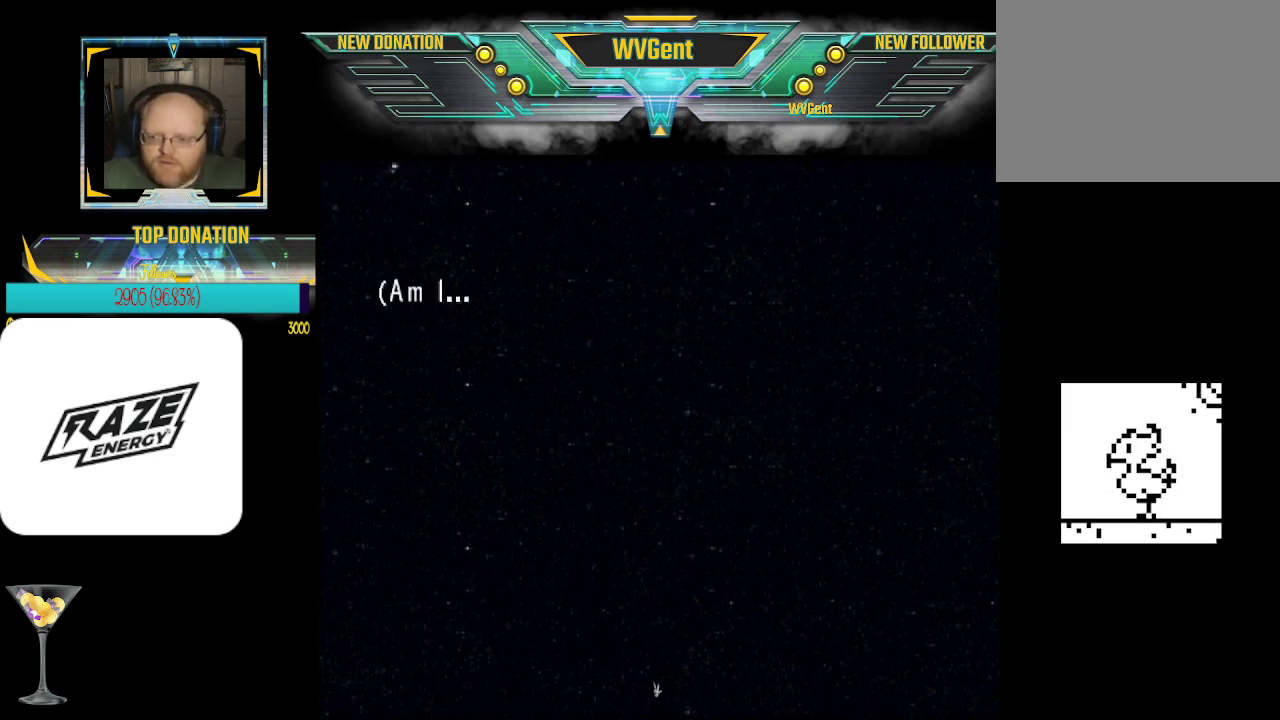
{"buttons": [], "left_stick": "center", "events": []}
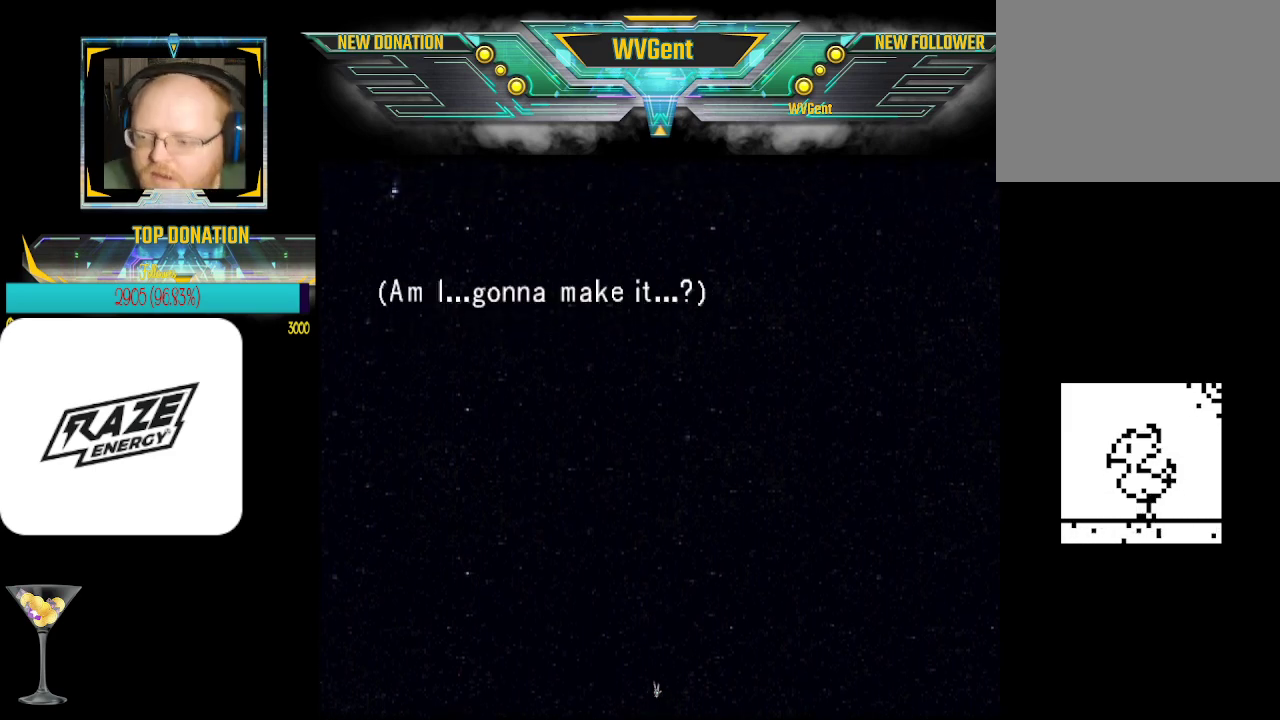
{"buttons": [], "left_stick": "center", "events": []}
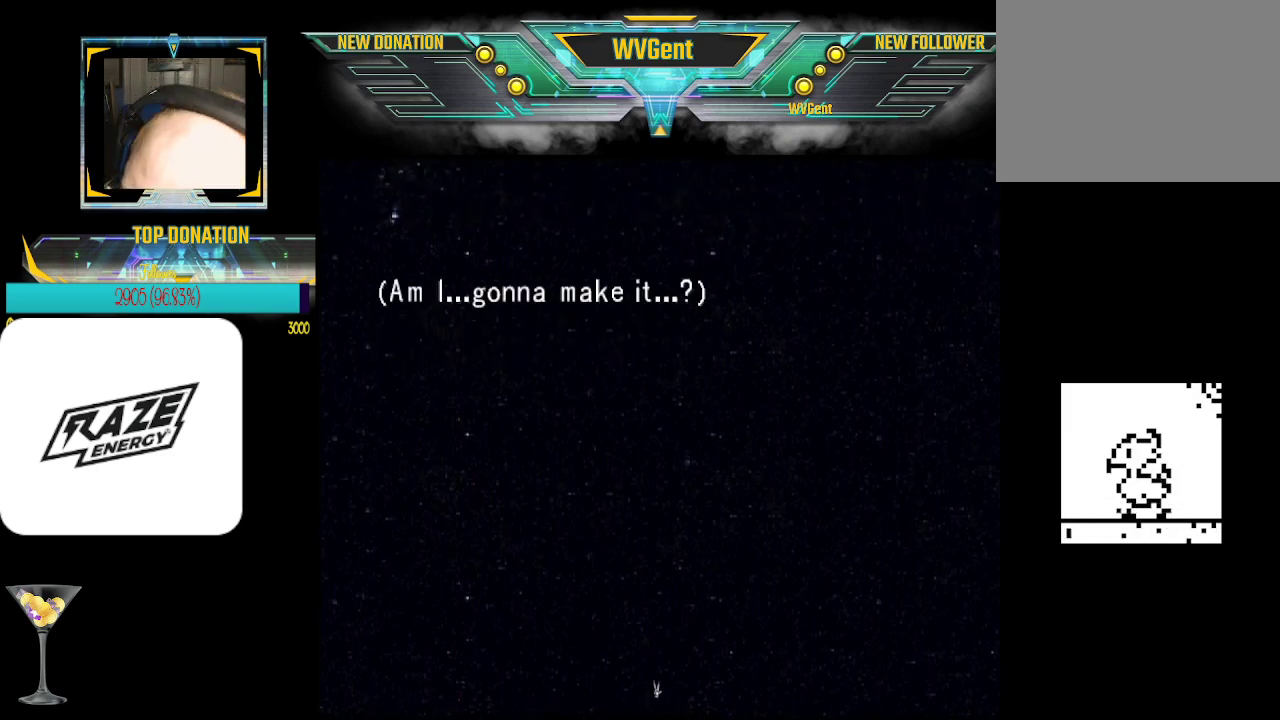
{"buttons": [], "left_stick": "center", "events": []}
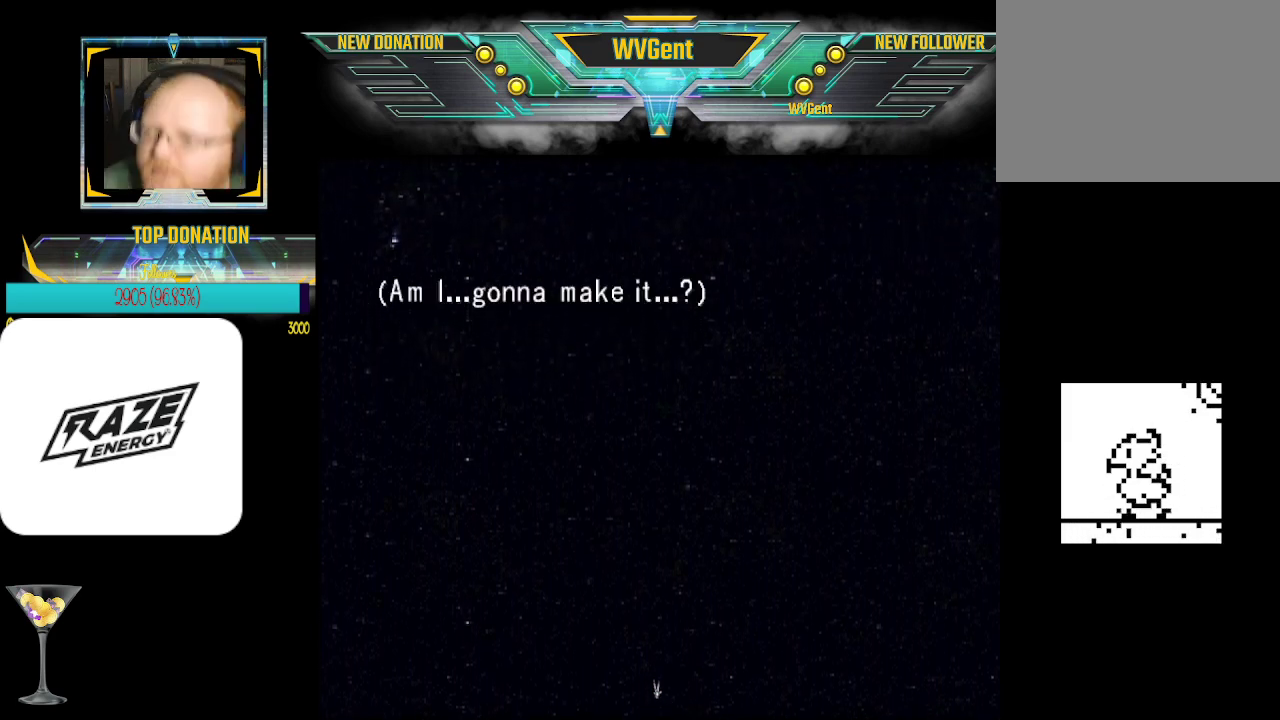
{"buttons": [], "left_stick": "center", "events": []}
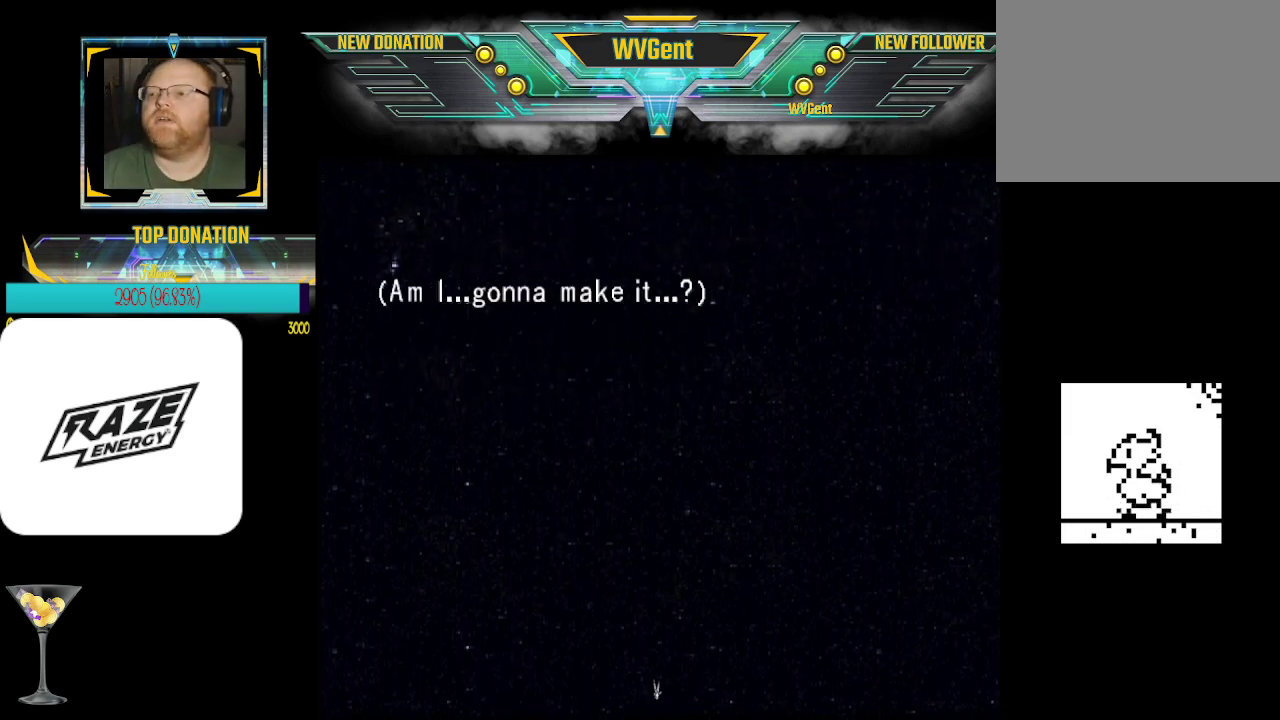
{"buttons": [], "left_stick": "center", "events": [[200, "CROSS", "down"], [333, "CROSS", "up"]]}
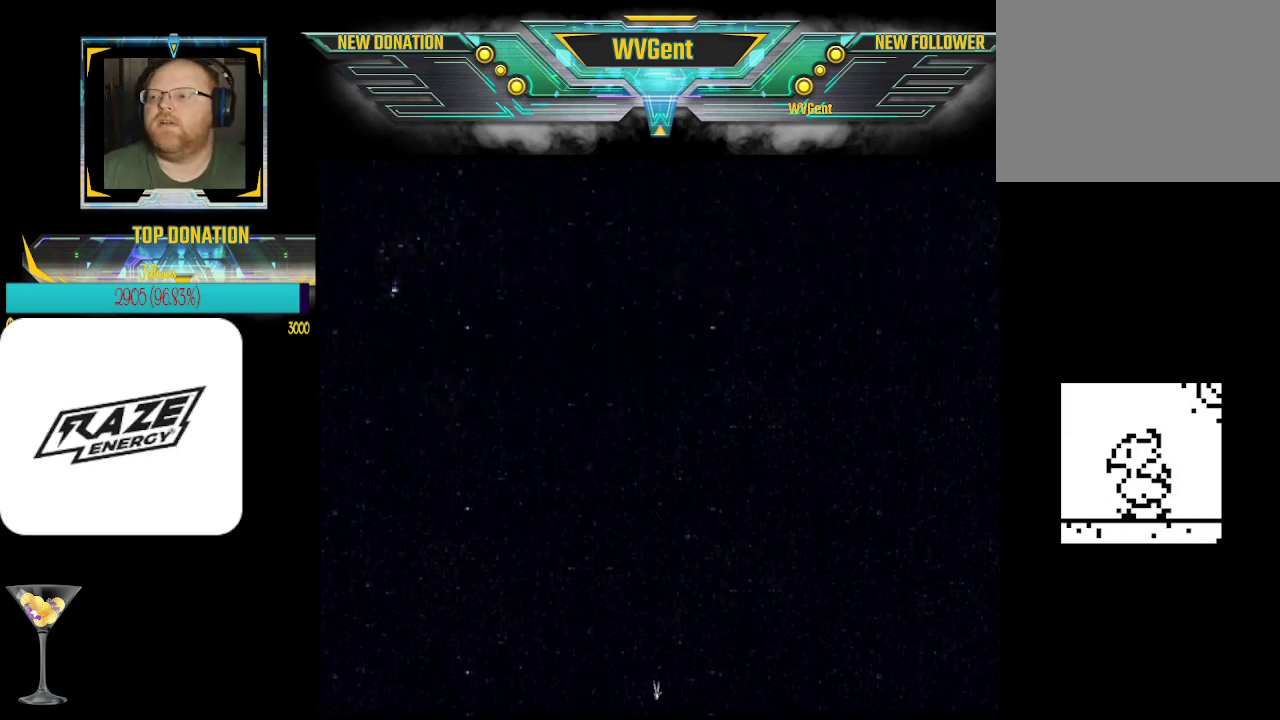
{"buttons": [], "left_stick": "center", "events": []}
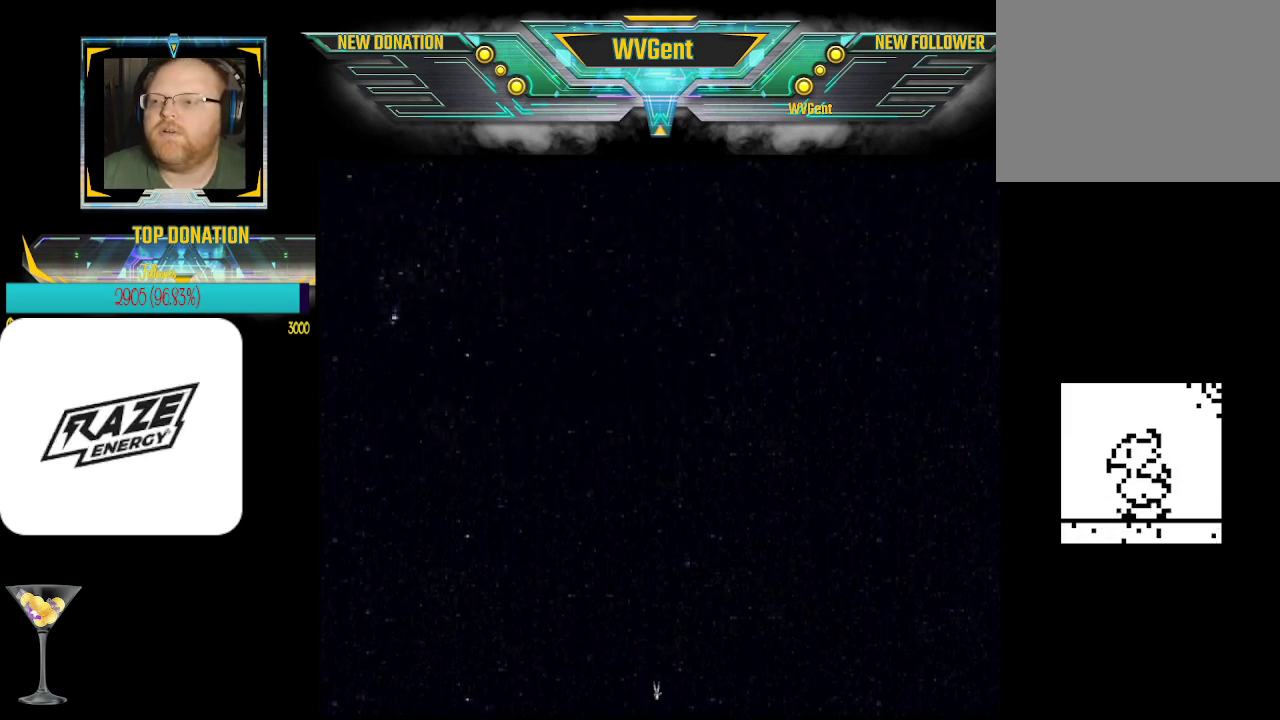
{"buttons": [], "left_stick": "center", "events": []}
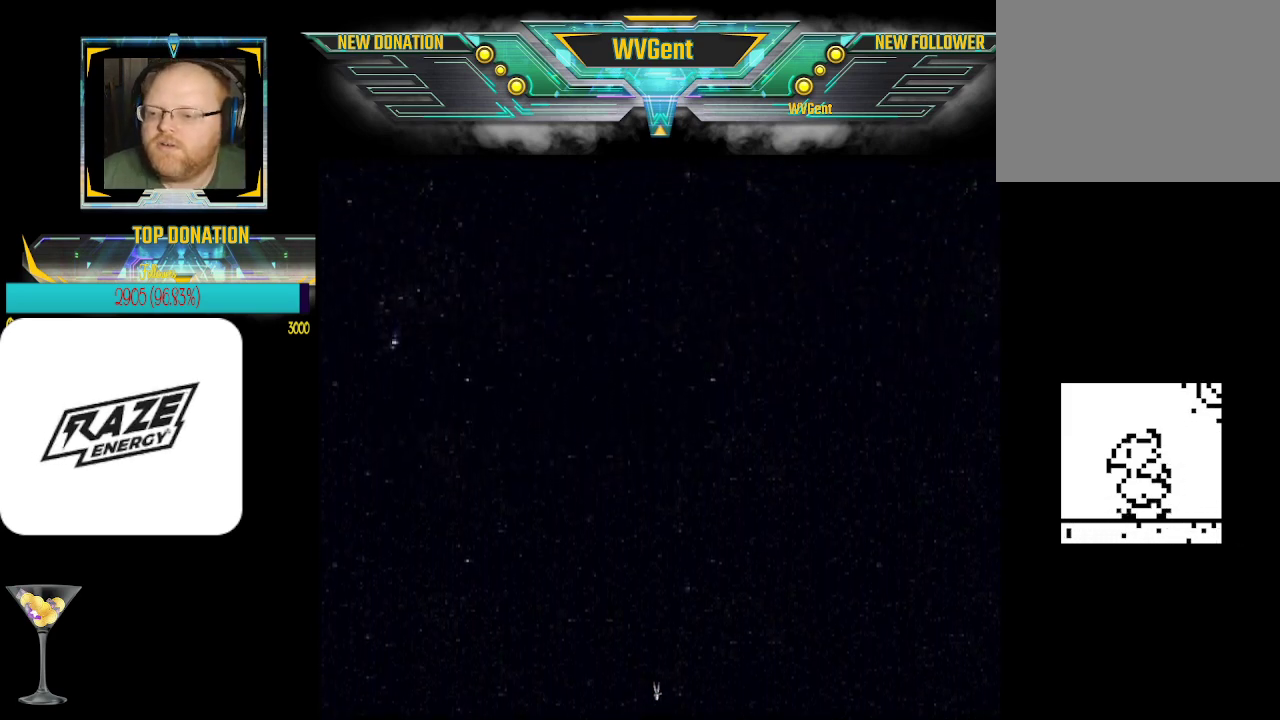
{"buttons": [], "left_stick": "center", "events": []}
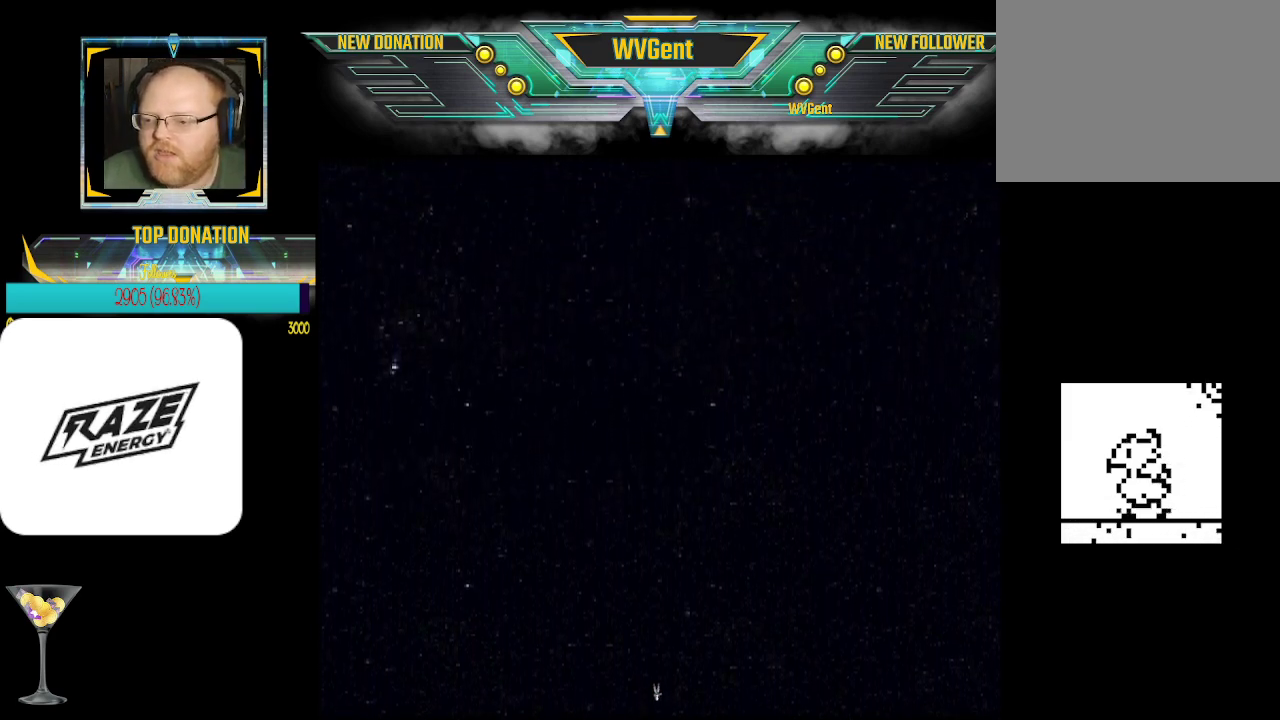
{"buttons": [], "left_stick": "center", "events": []}
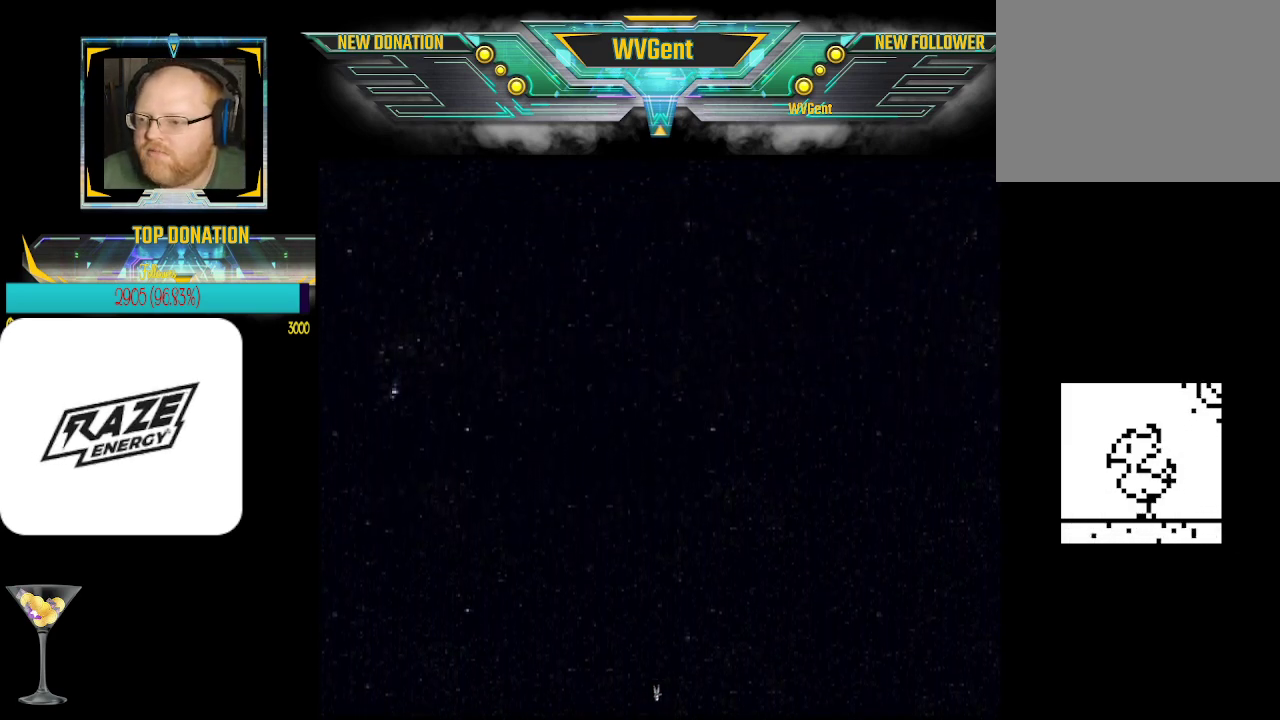
{"buttons": [], "left_stick": "center", "events": []}
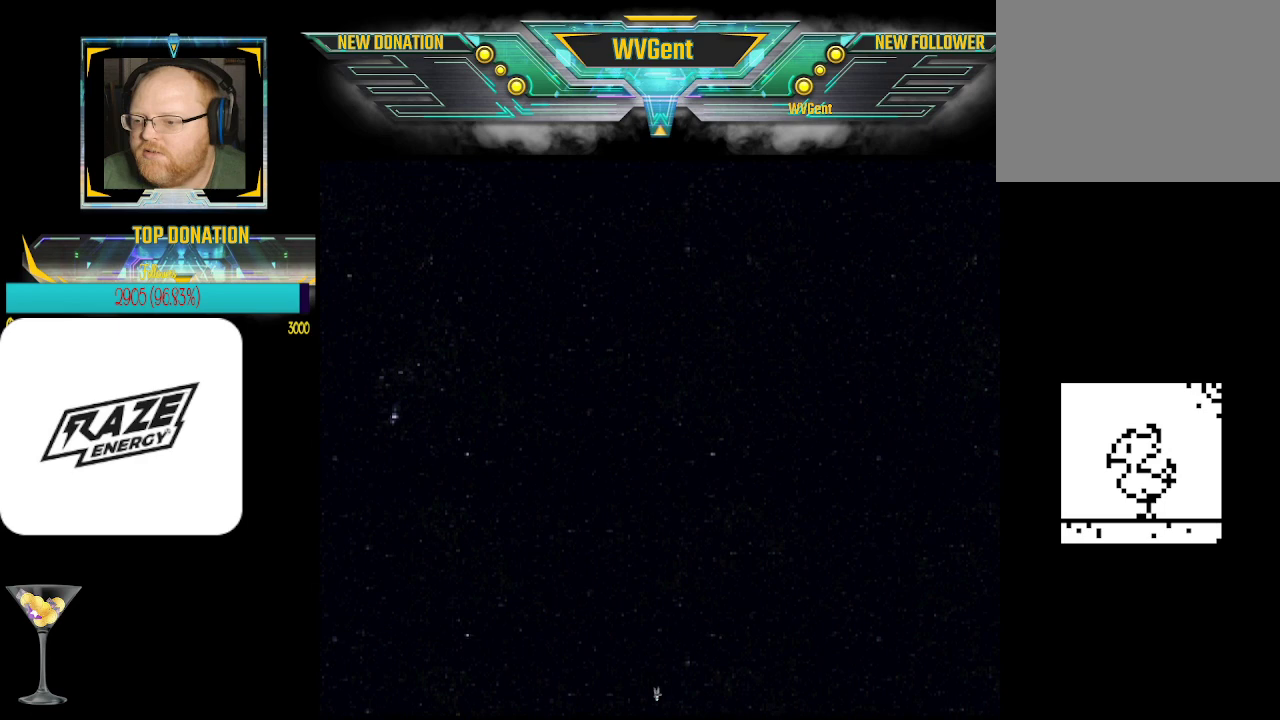
{"buttons": [], "left_stick": "center", "events": []}
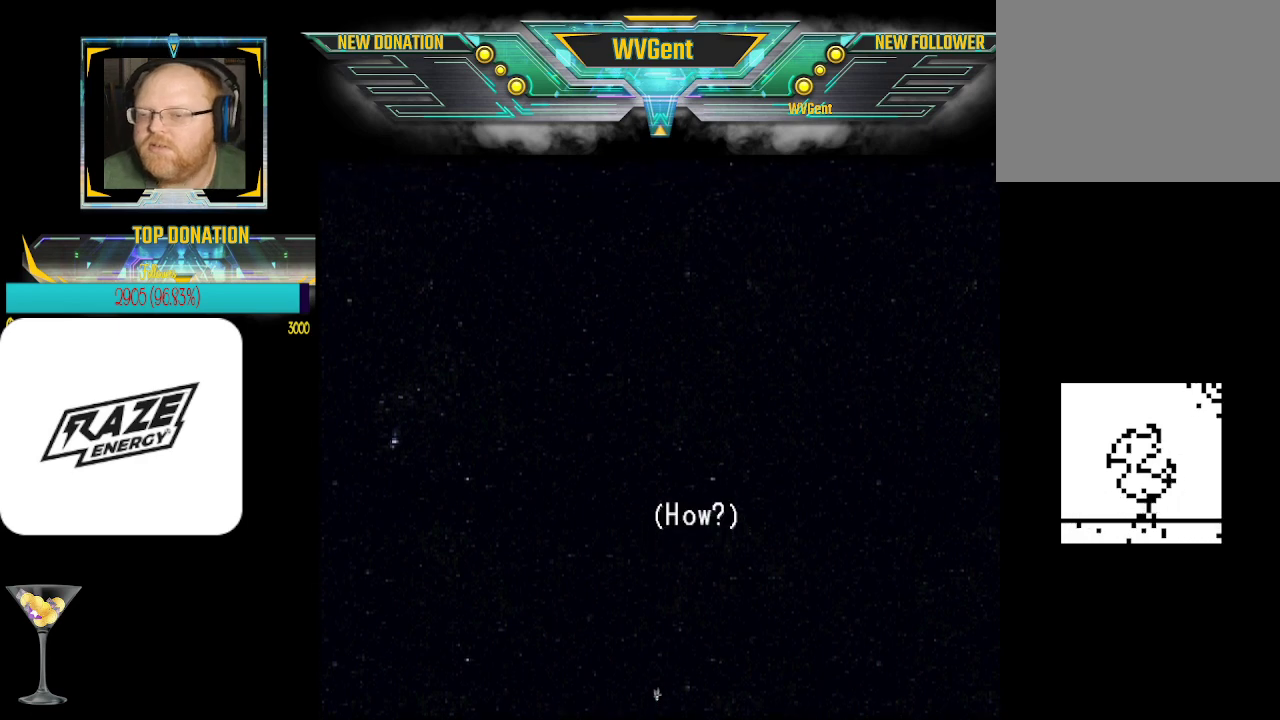
{"buttons": [], "left_stick": "center", "events": [[300, "CROSS", "down"], [433, "CROSS", "up"]]}
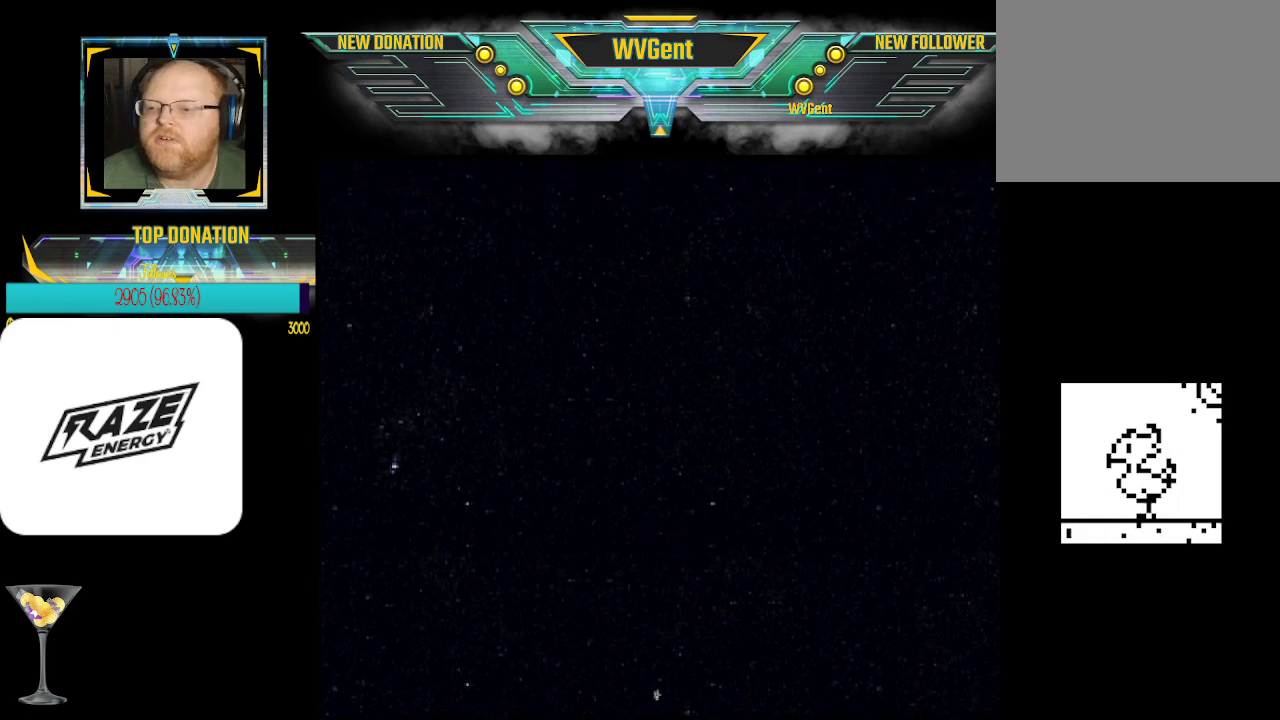
{"buttons": [], "left_stick": "center", "events": []}
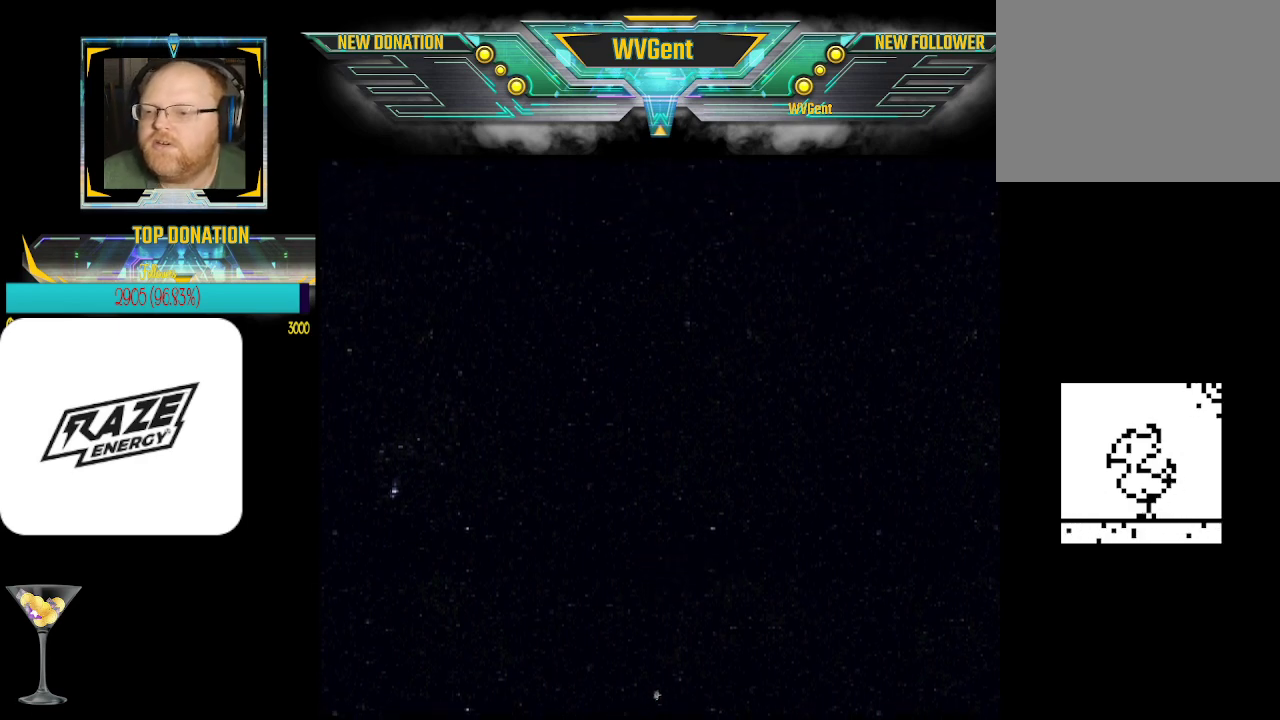
{"buttons": [], "left_stick": "center", "events": []}
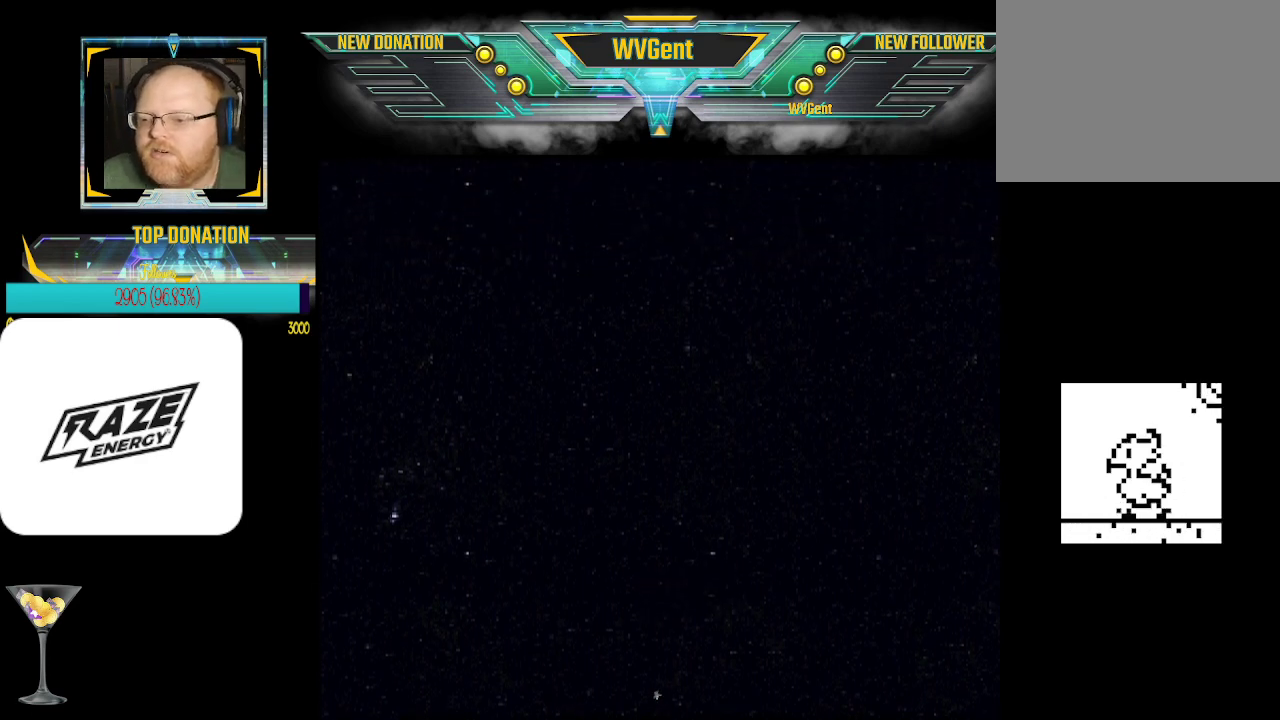
{"buttons": [], "left_stick": "center", "events": []}
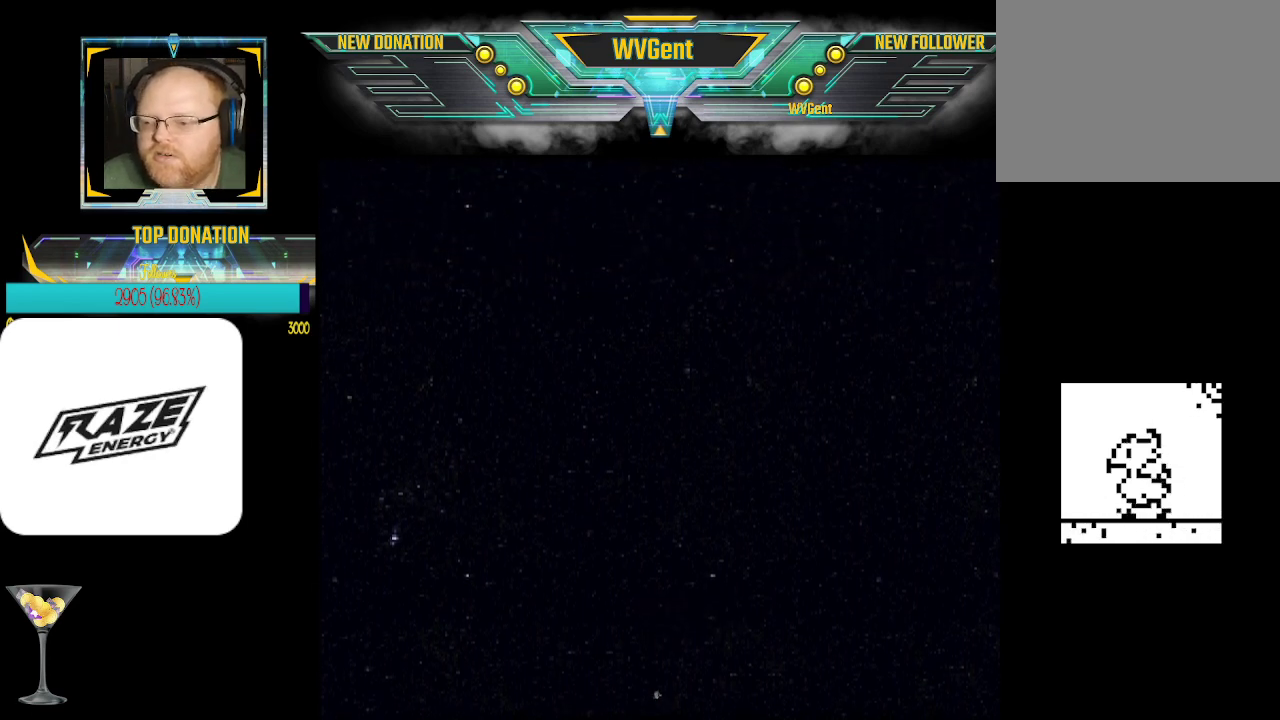
{"buttons": [], "left_stick": "center", "events": []}